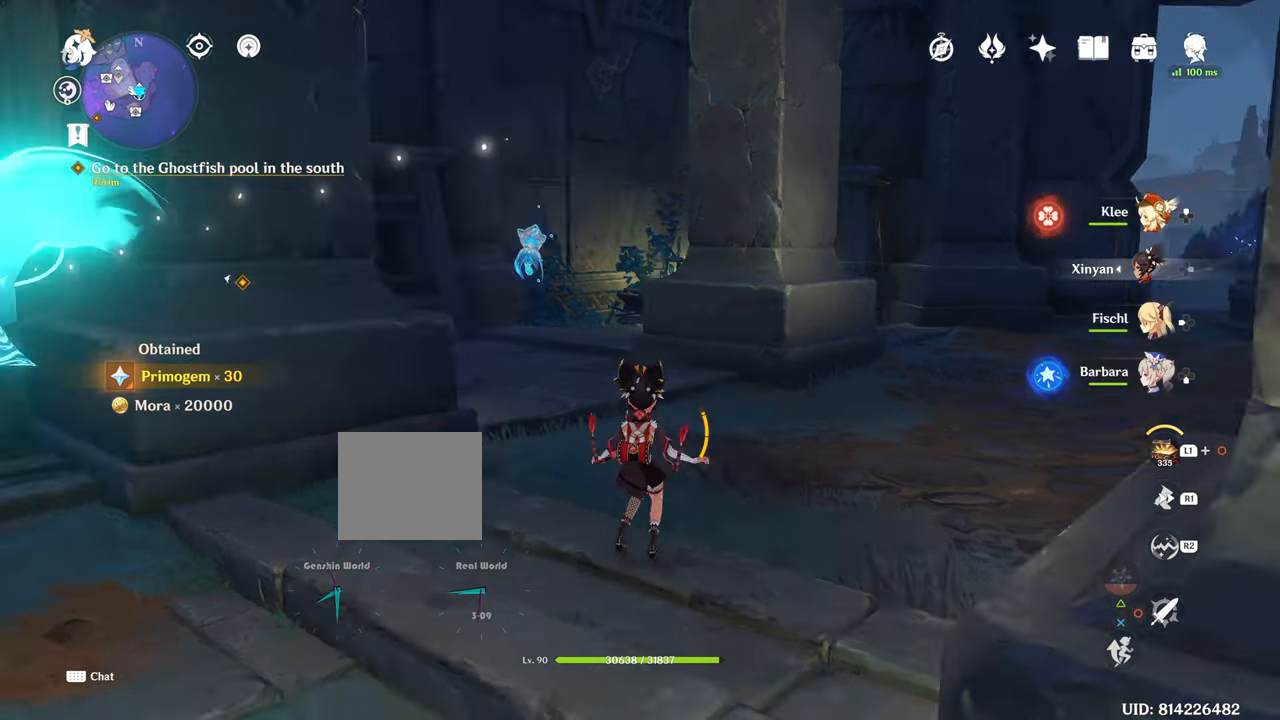
Gameplay with a controller (PlayStation layout); each line is a JSON object with the inputs held at the frame after it. "events" lists button and stick changes between this image and that frame as [ms after this image, input, new state], when the widget could be followed in between. Not read: L3.
{"buttons": ["CROSS"], "left_stick": "left", "right_stick": "left", "events": [[67, "right_stick", "left"], [267, "left_stick", "left"], [467, "CROSS", "down"]]}
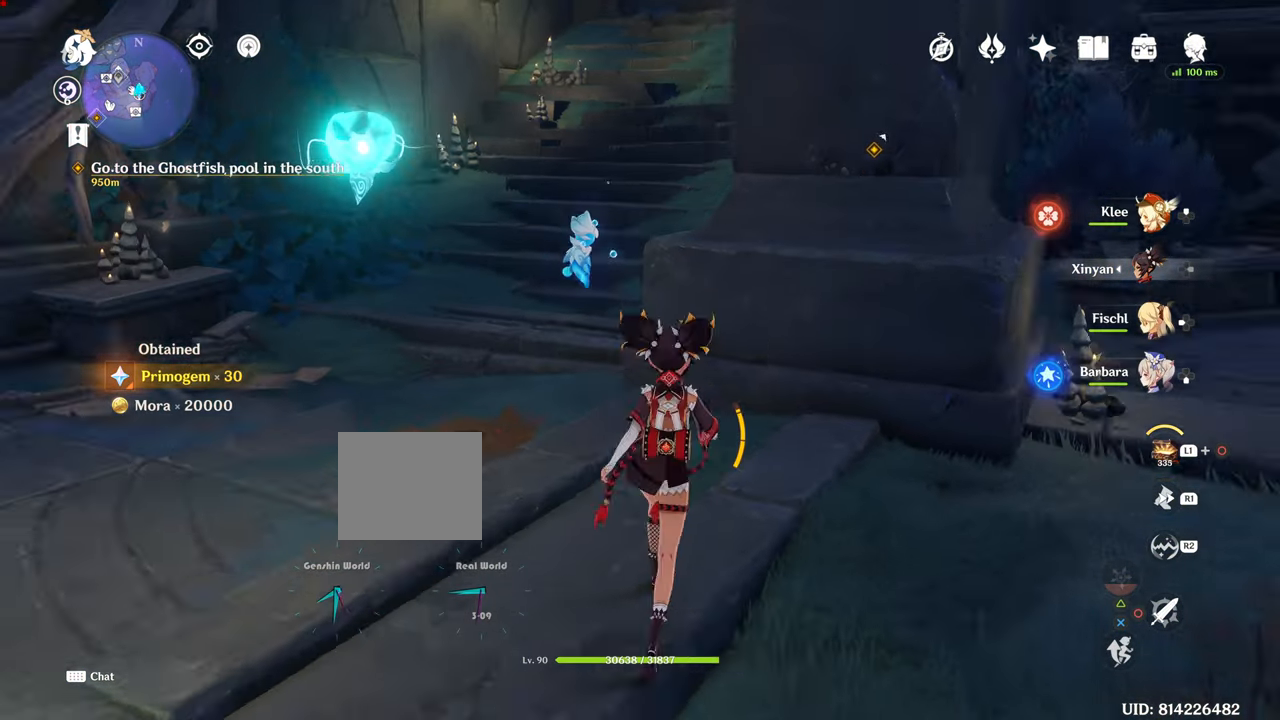
{"buttons": [], "left_stick": "center", "right_stick": "center", "events": [[83, "CROSS", "up"], [83, "left_stick", "up-left"], [250, "left_stick", "up"], [367, "left_stick", "center"], [367, "right_stick", "center"]]}
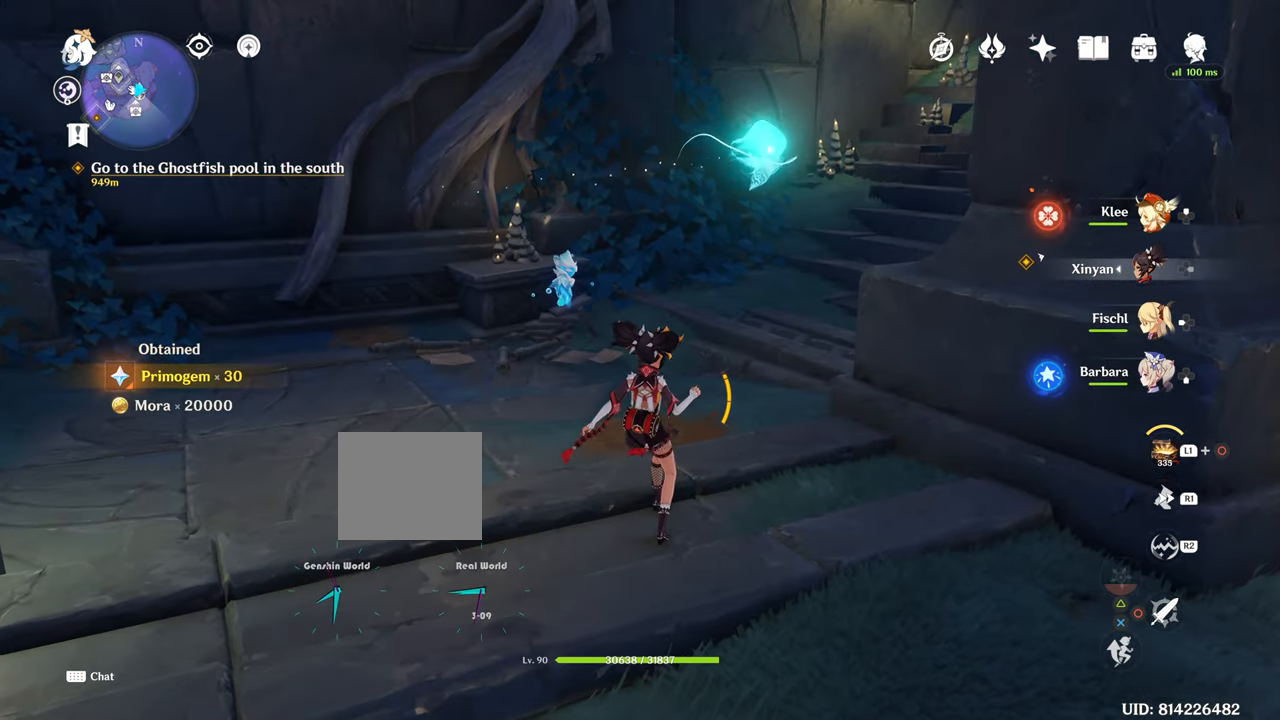
{"buttons": ["L1"], "left_stick": "center", "right_stick": "center", "events": [[84, "L1", "down"], [300, "right_stick", "down"], [417, "right_stick", "center"]]}
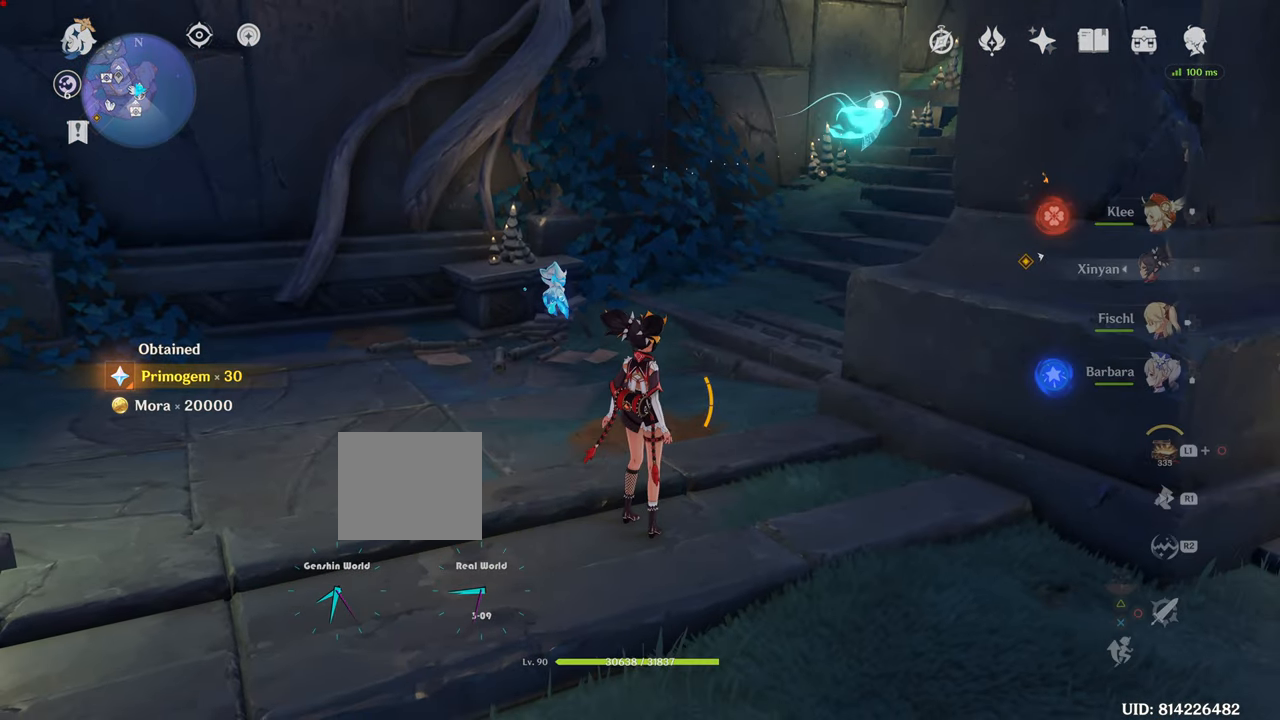
{"buttons": [], "left_stick": "center", "right_stick": "center", "events": [[17, "right_stick", "down"], [233, "right_stick", "center"], [367, "L1", "up"]]}
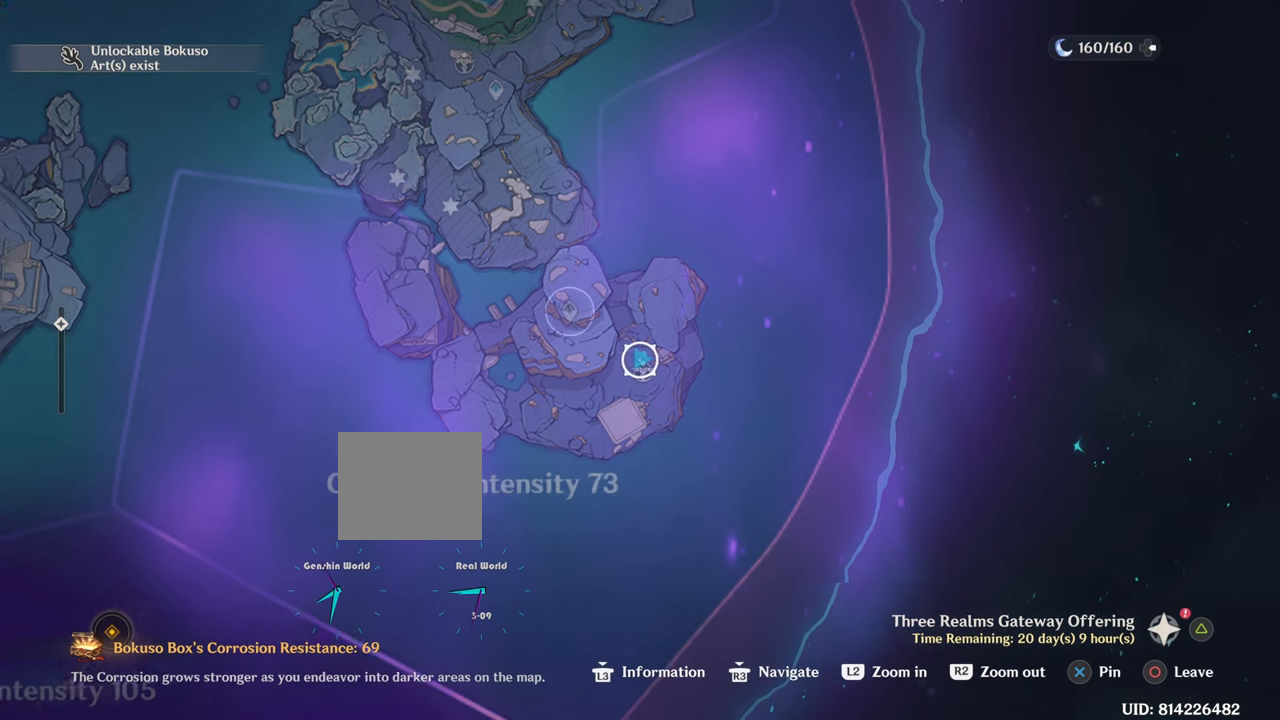
{"buttons": [], "left_stick": "center", "right_stick": "center", "events": [[33, "CROSS", "down"], [100, "CROSS", "up"]]}
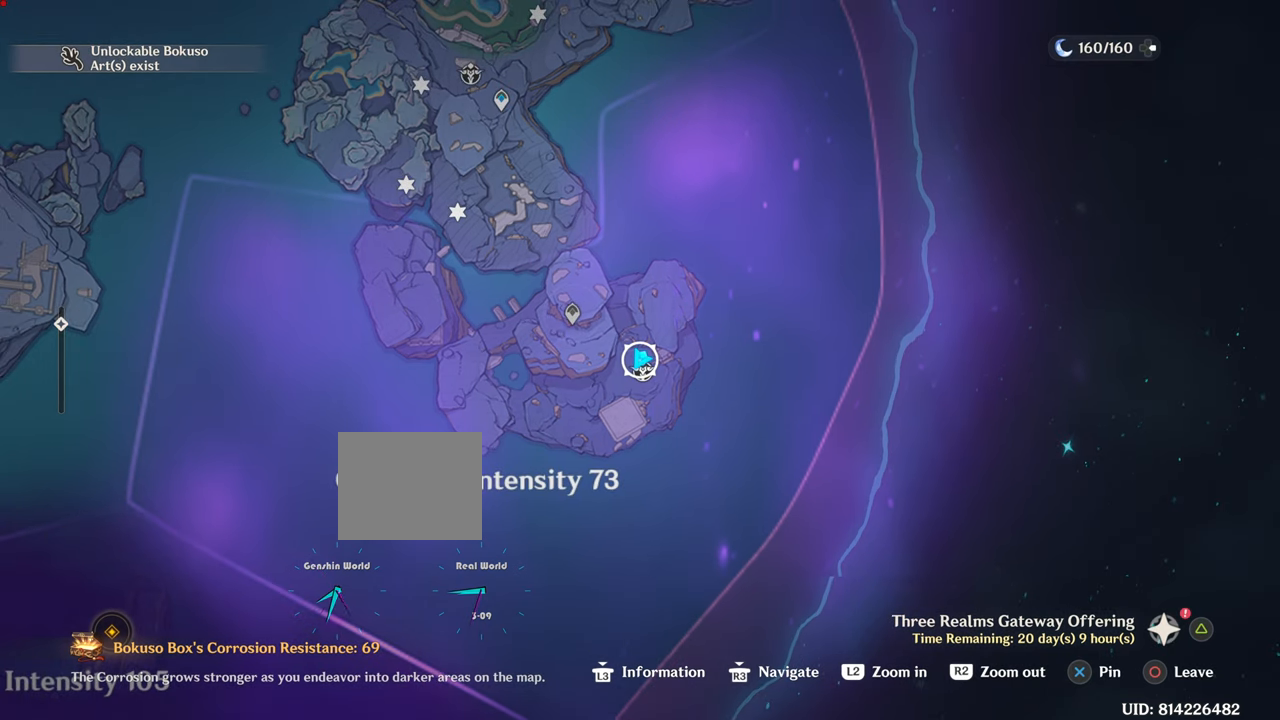
{"buttons": [], "left_stick": "center", "right_stick": "center", "events": []}
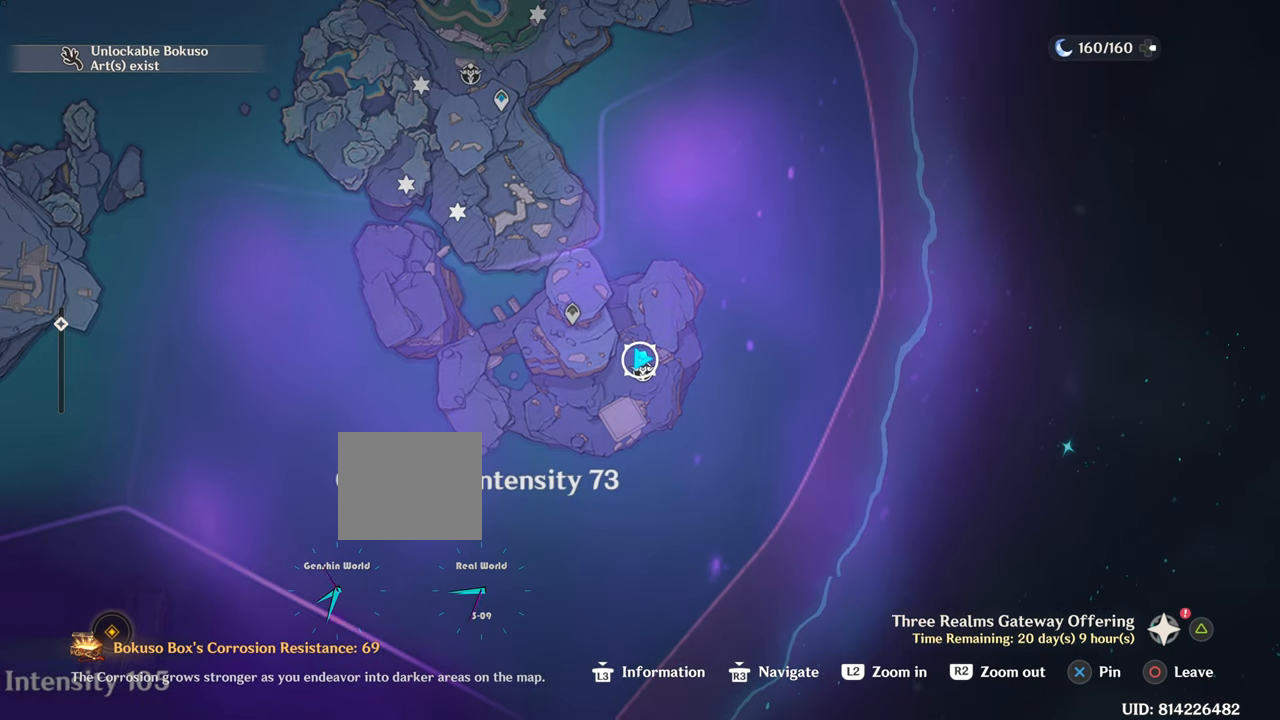
{"buttons": [], "left_stick": "center", "right_stick": "center", "events": []}
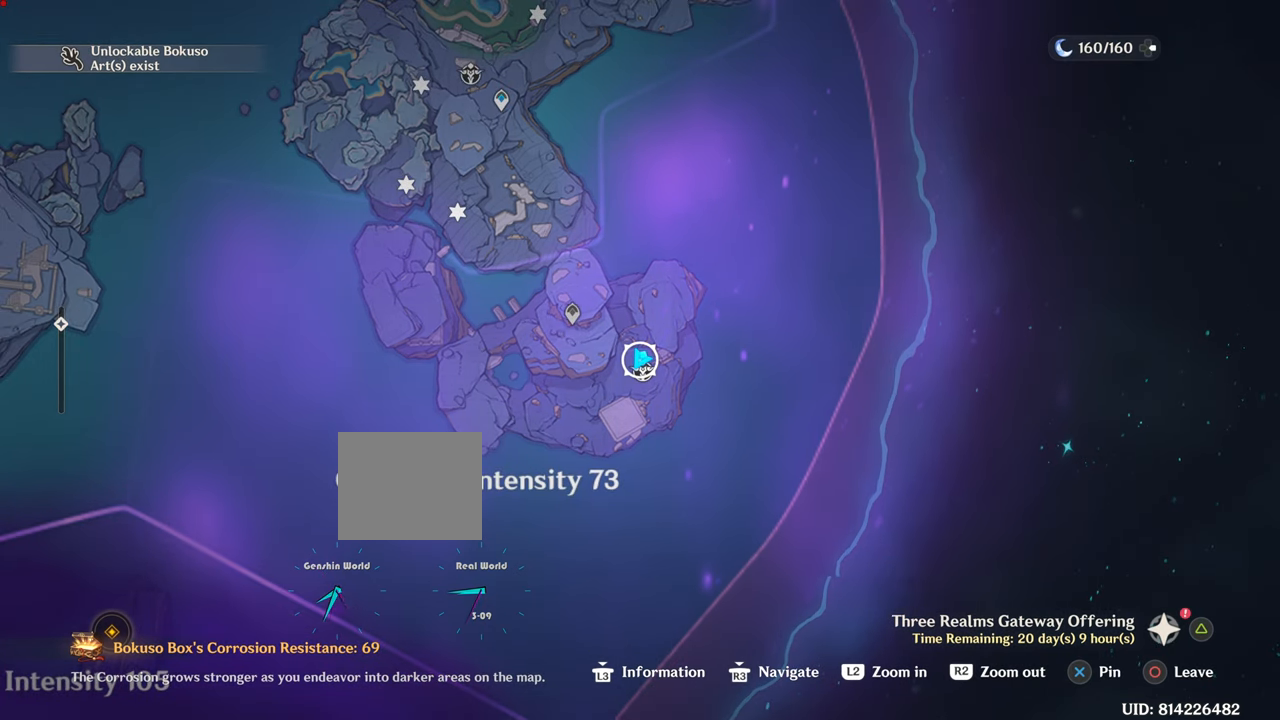
{"buttons": [], "left_stick": "center", "right_stick": "center", "events": []}
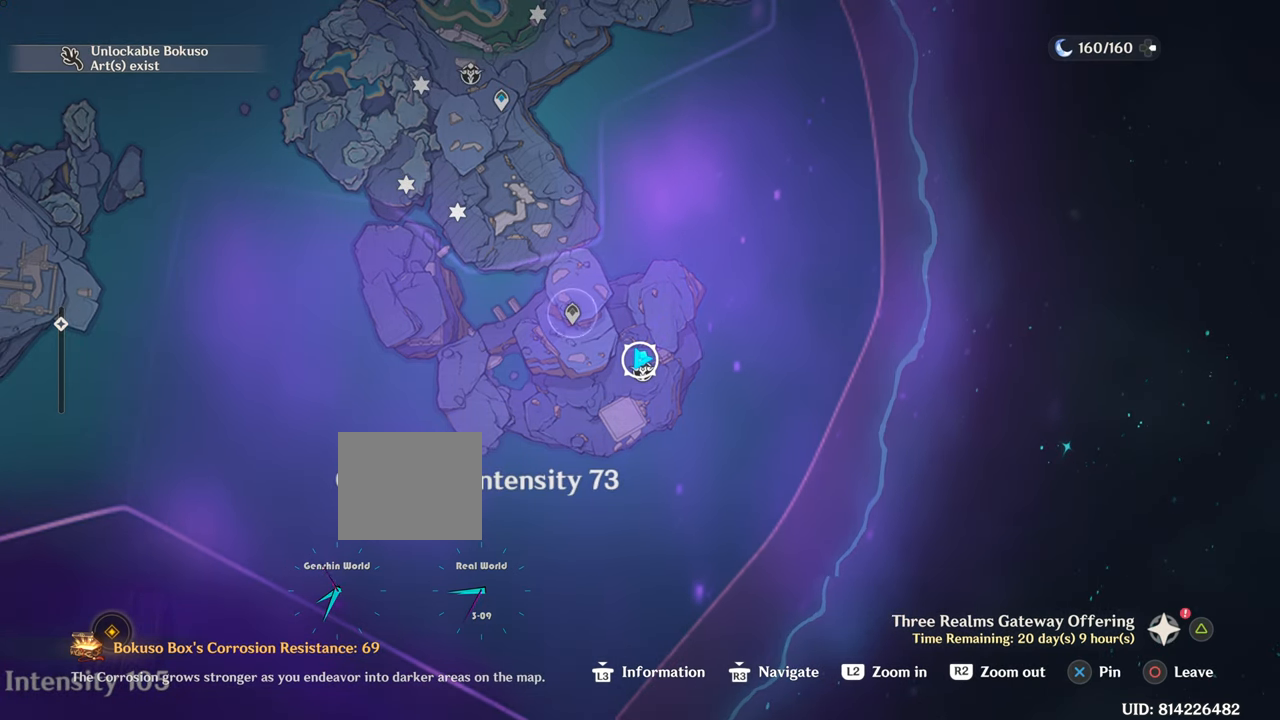
{"buttons": [], "left_stick": "center", "right_stick": "center", "events": [[116, "CIRCLE", "down"], [233, "CIRCLE", "up"]]}